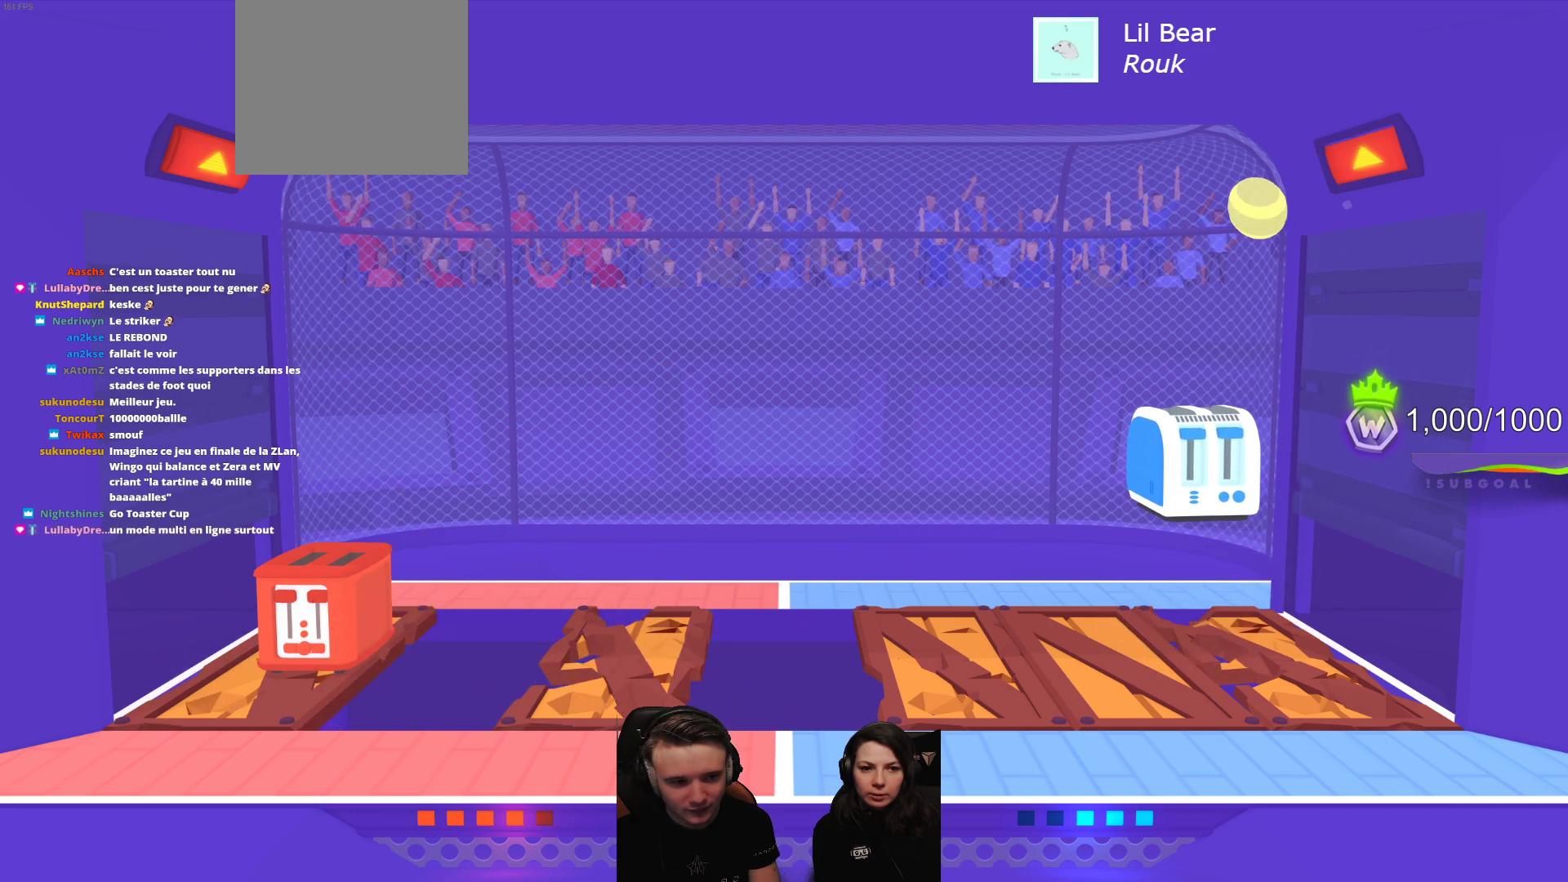
Gameplay with a controller (Xbox layout); each line is a JSON object with the inputs held at the frame after it. "events" lists button and stick changes between this image and that frame as [ms after this image, input, new state], when the widget could be followed in between. Not read: right_stick.
{"buttons": ["L2", "R2"], "left_stick": "center", "events": [[233, "R2", "down"], [283, "L2", "down"]]}
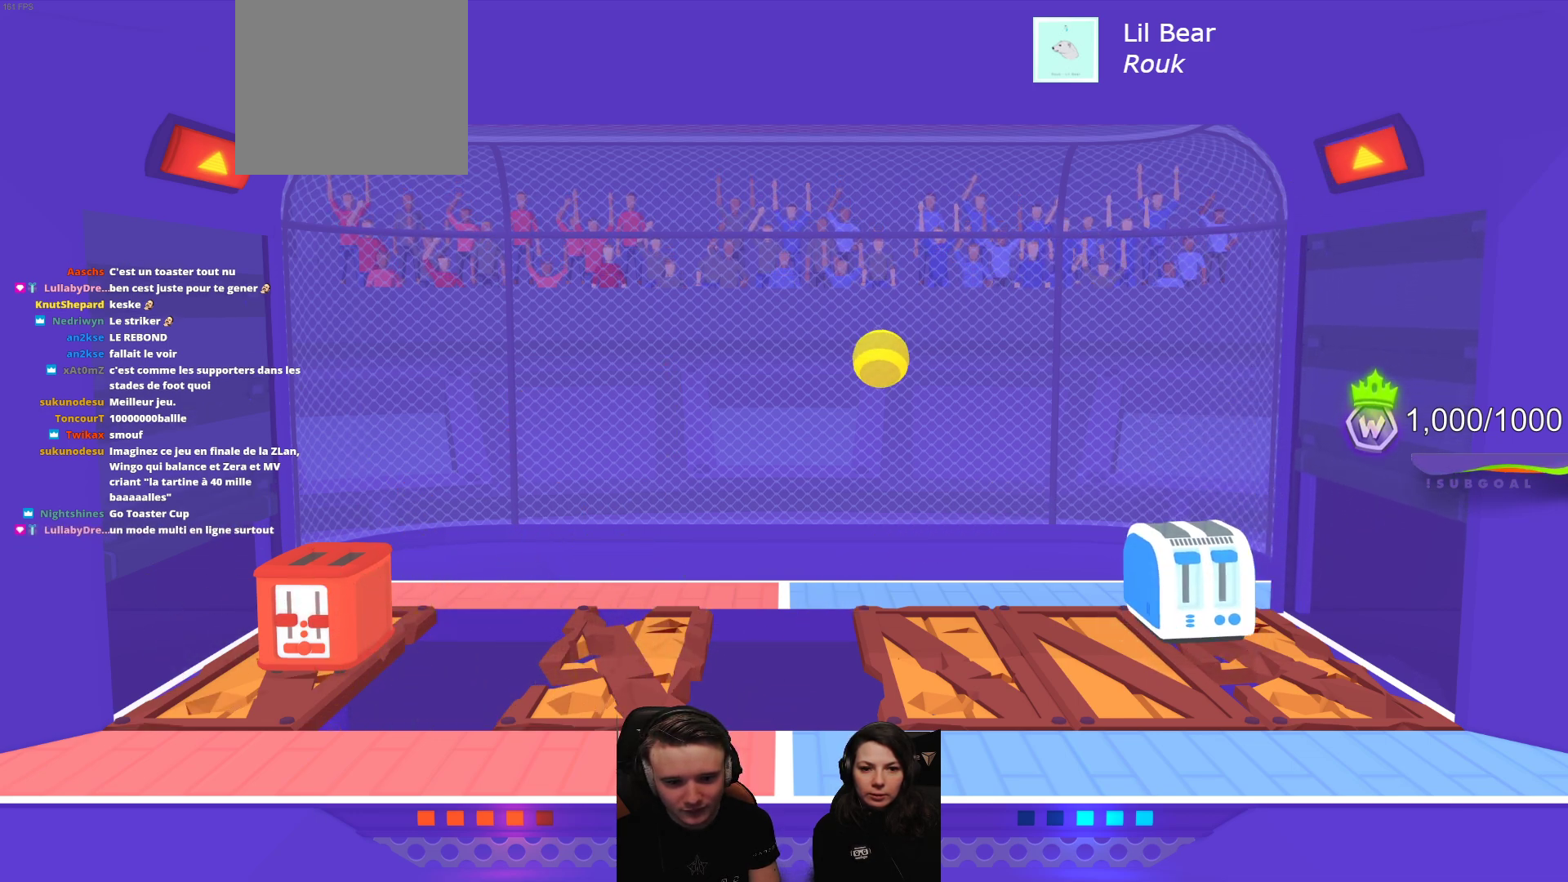
{"buttons": ["L2", "R2"], "left_stick": "center", "events": []}
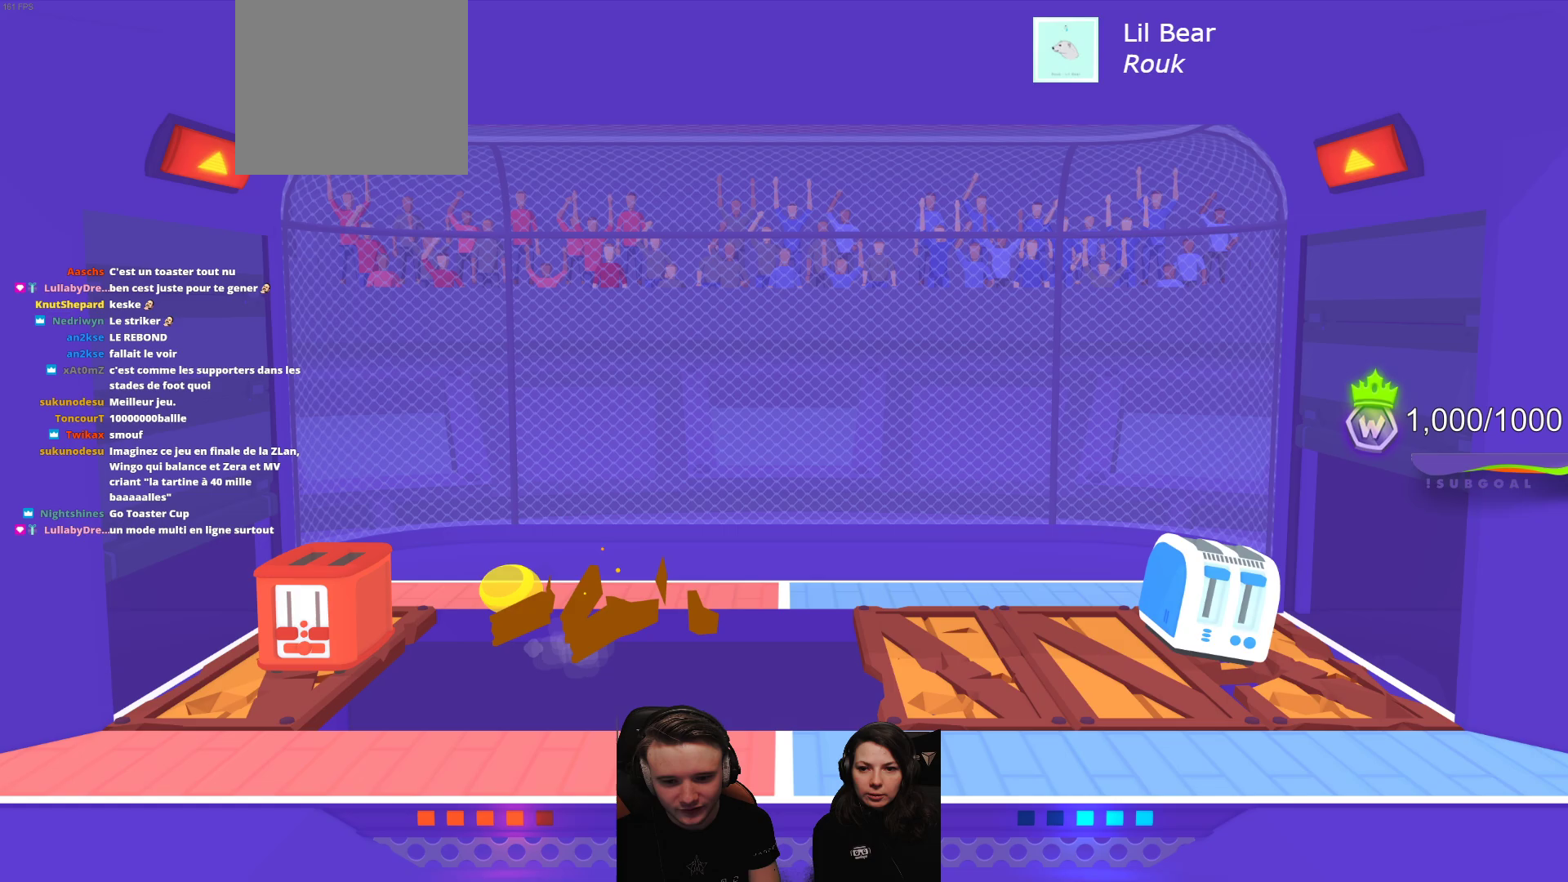
{"buttons": [], "left_stick": "center", "events": [[33, "R2", "up"], [50, "L2", "up"]]}
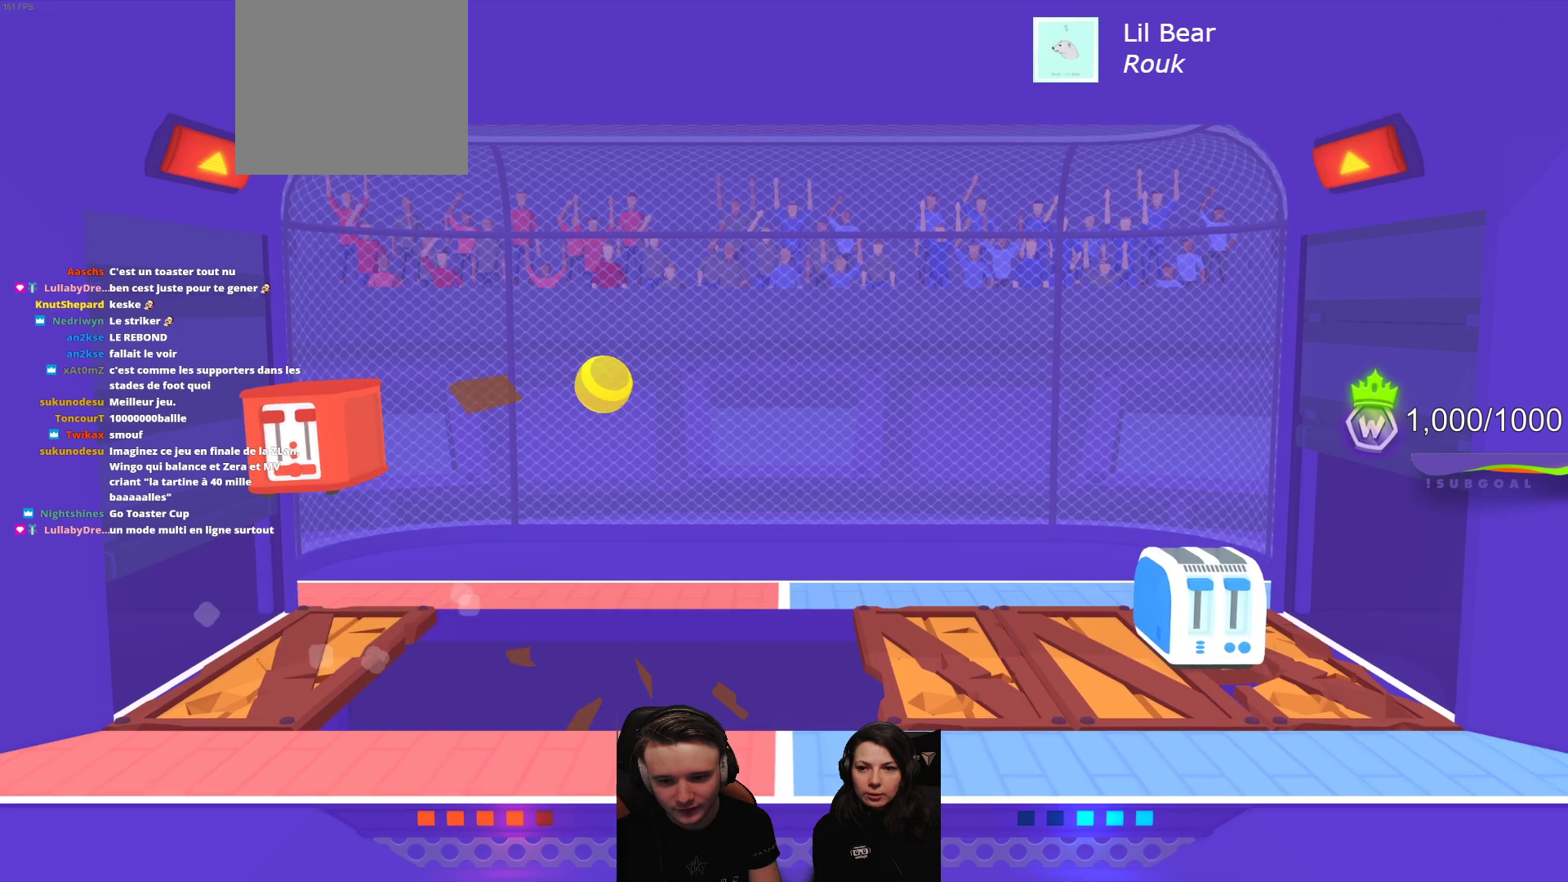
{"buttons": [], "left_stick": "center", "events": []}
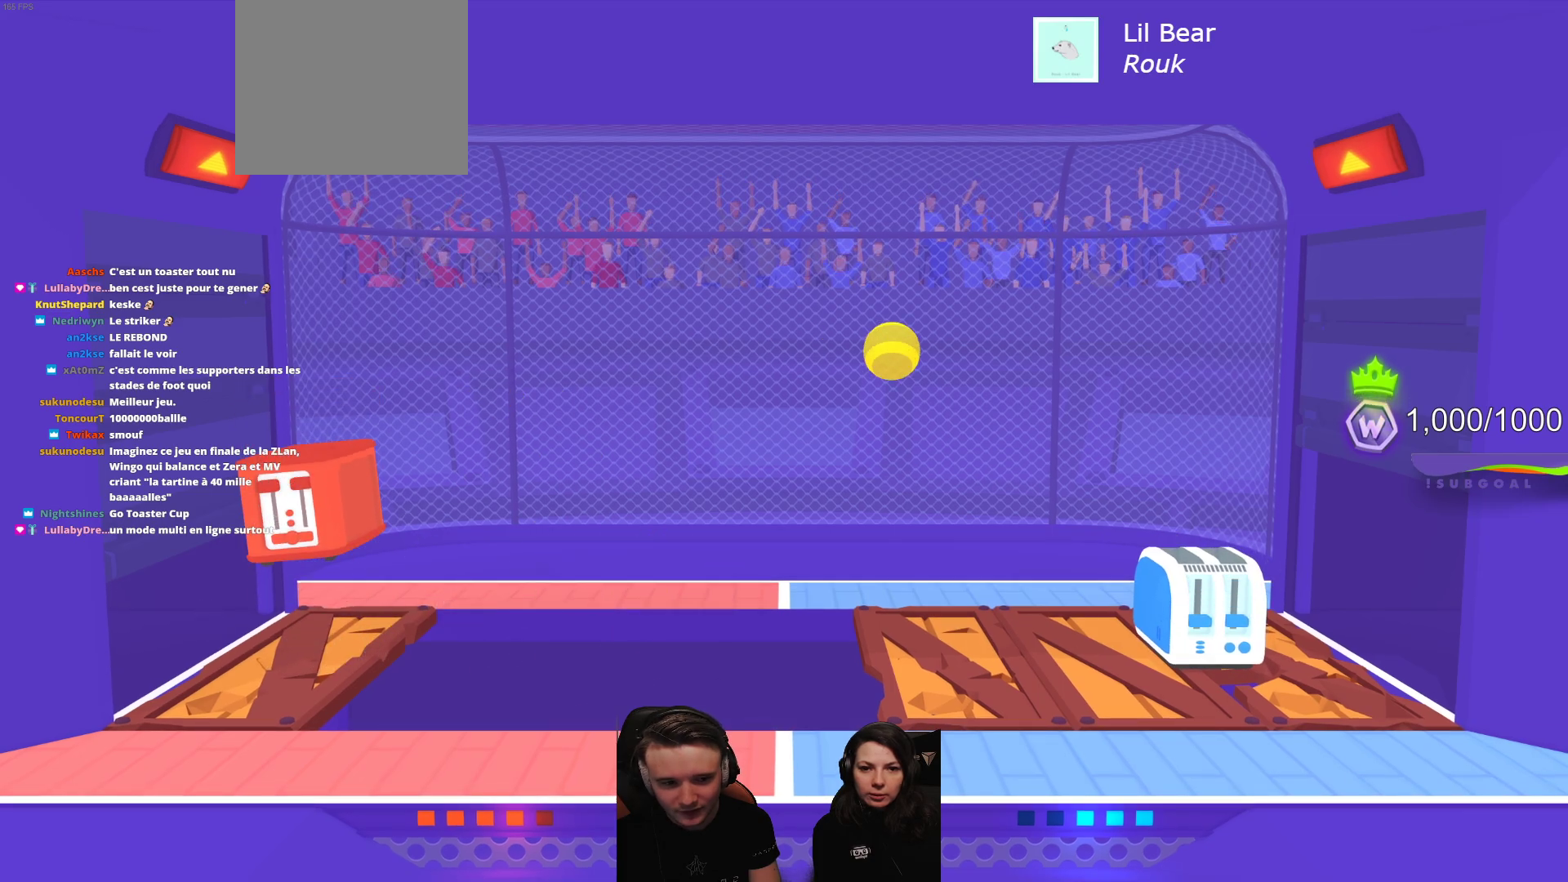
{"buttons": [], "left_stick": "center", "events": []}
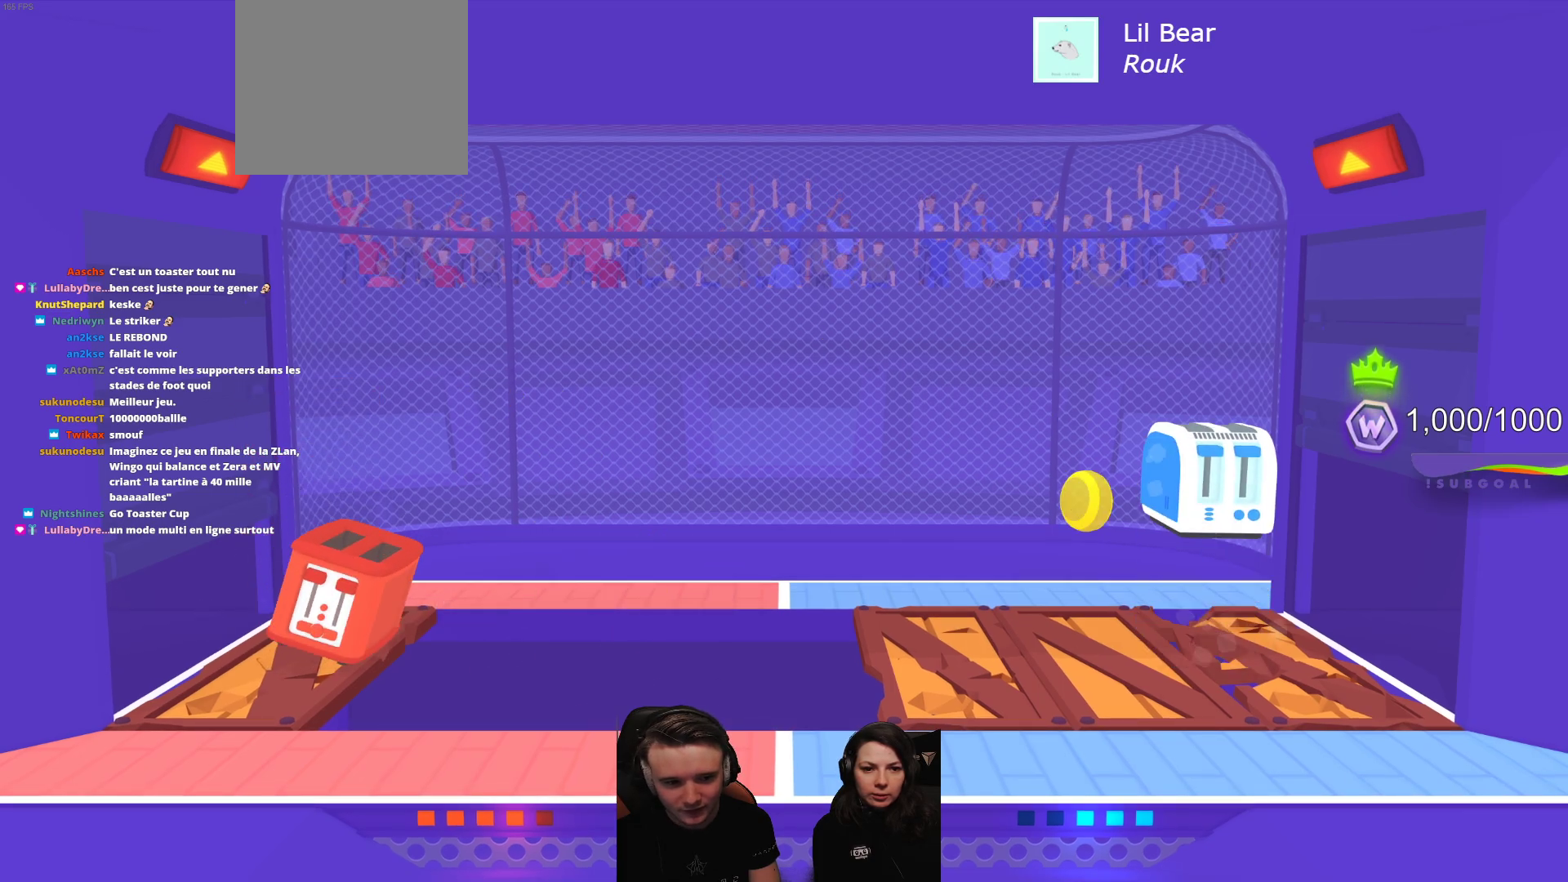
{"buttons": ["R2"], "left_stick": "center", "events": [[400, "R2", "down"]]}
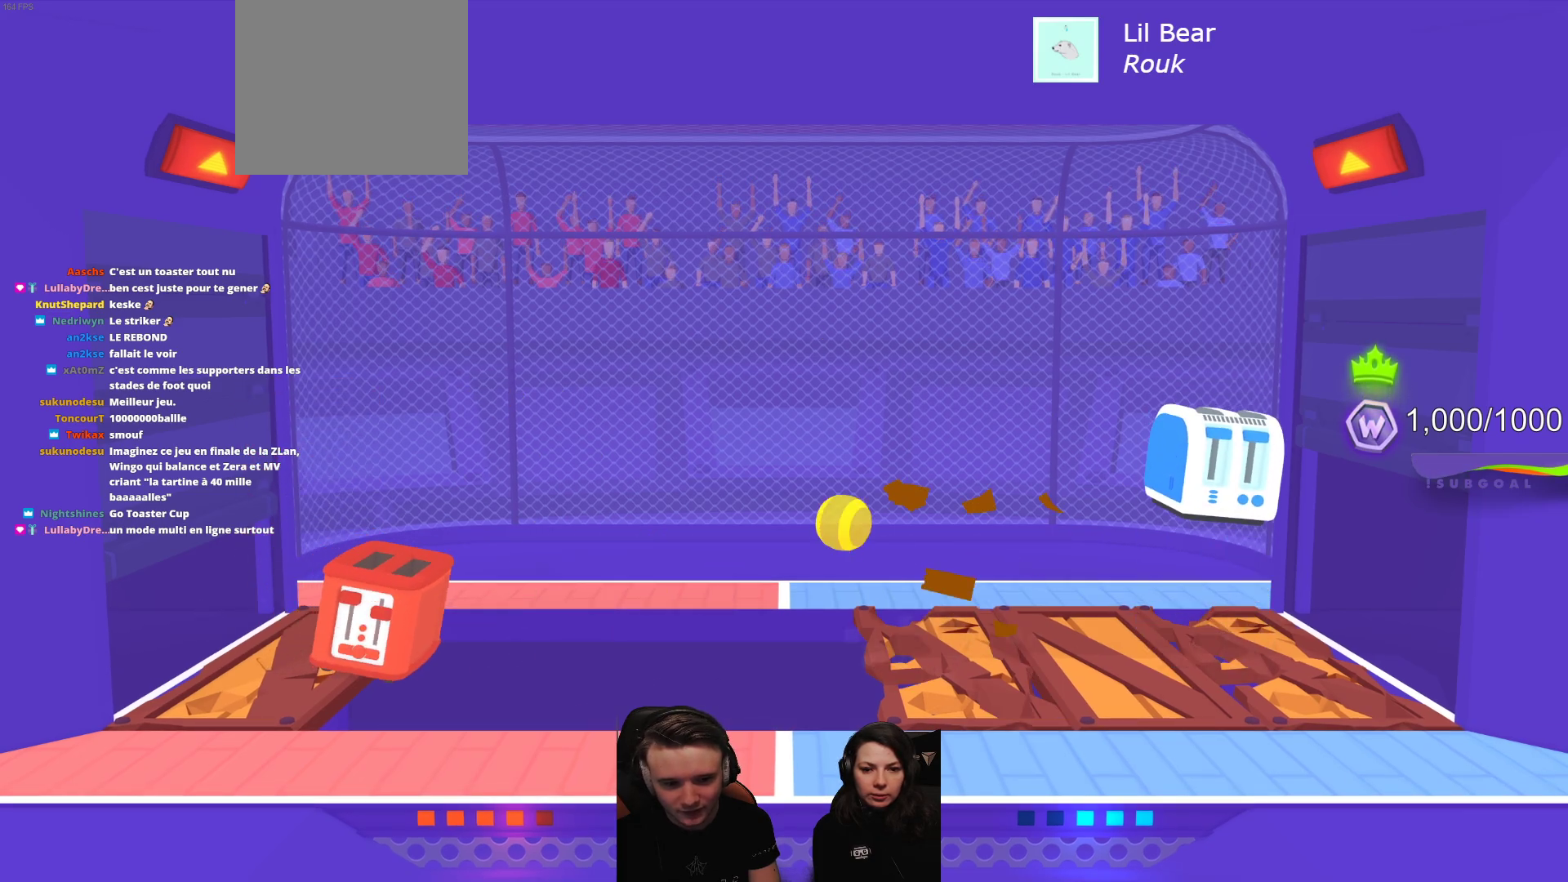
{"buttons": ["L2", "R2"], "left_stick": "center", "events": [[17, "L2", "down"]]}
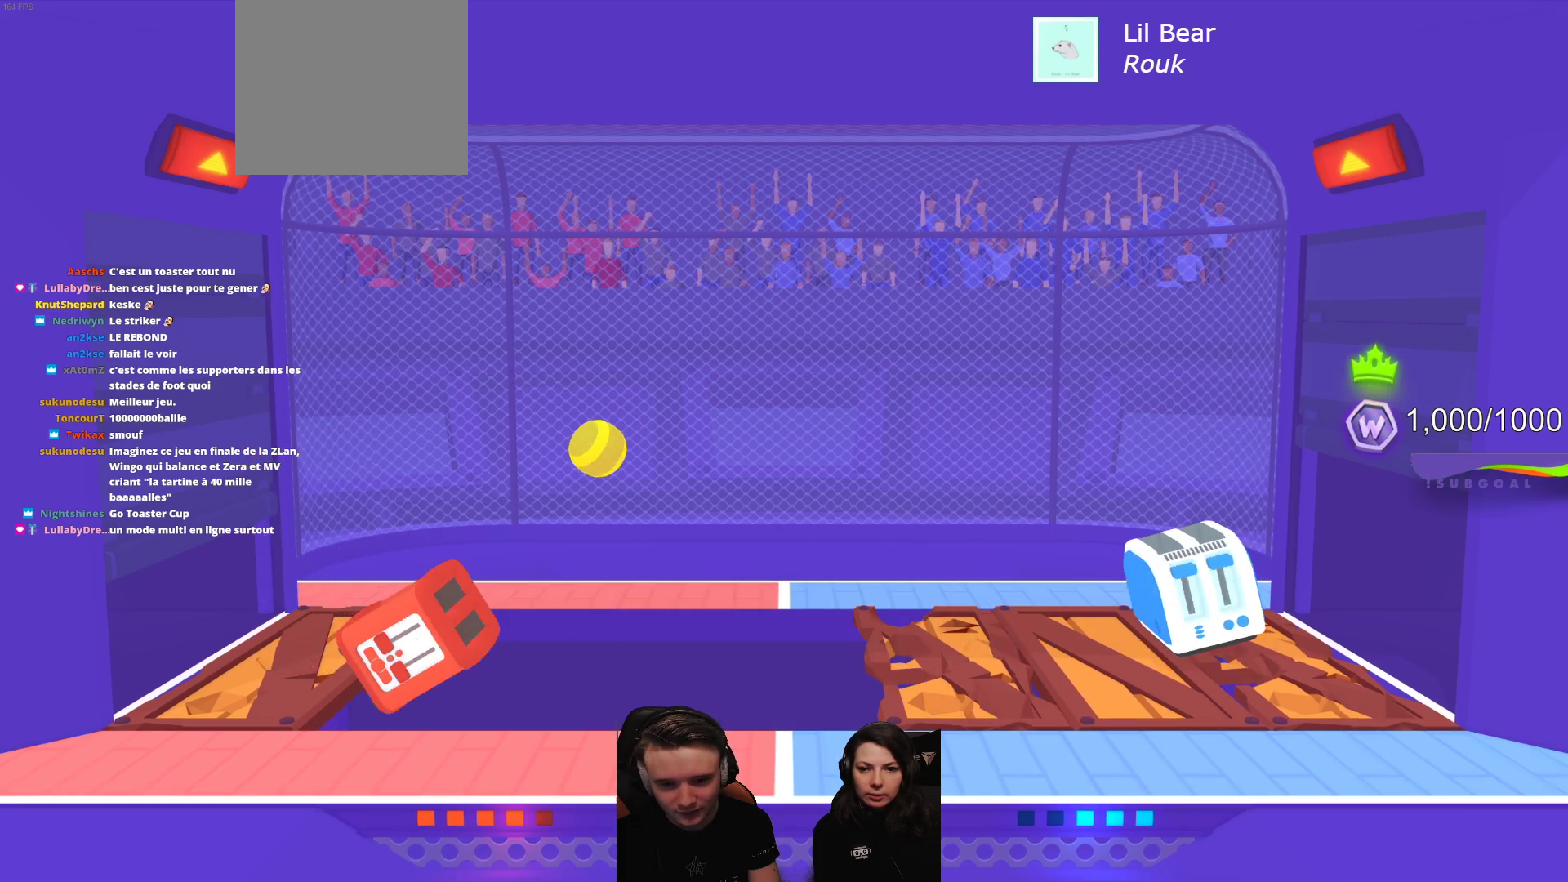
{"buttons": [], "left_stick": "center", "events": [[50, "R2", "up"], [83, "L2", "up"]]}